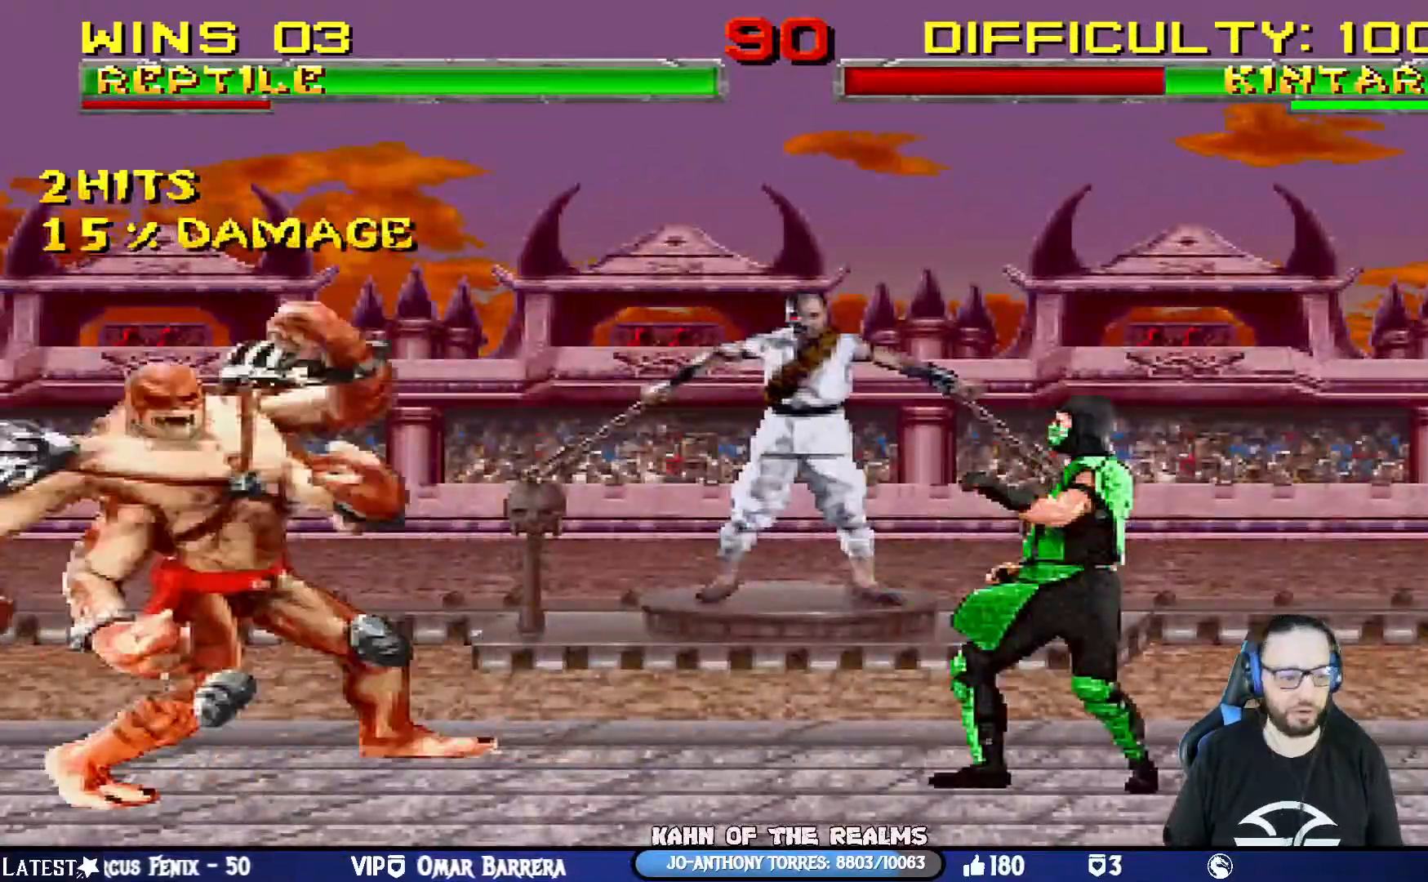
Gameplay with a controller (PlayStation layout); each line is a JSON object with the inputs held at the frame after it. "events" lists button and stick changes between this image and that frame as [ms after this image, input, new state], when the widget could be followed in between.
{"buttons": ["L1", "DPAD_UP", "DPAD_LEFT"], "left_stick": "center", "right_stick": "center", "events": [[100, "DPAD_RIGHT", "up"], [167, "L1", "down"], [184, "DPAD_LEFT", "down"], [184, "DPAD_UP", "down"]]}
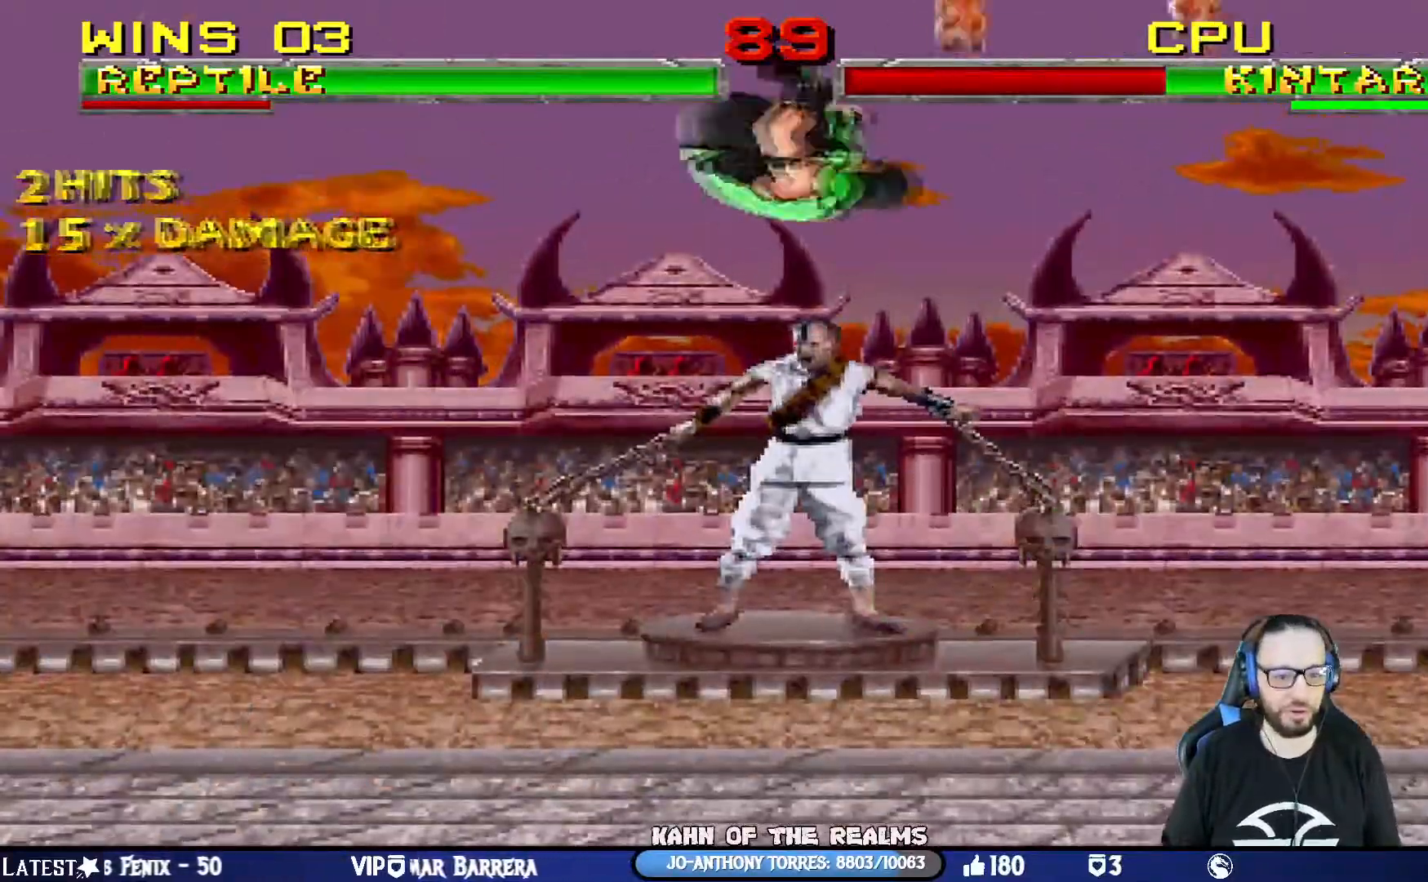
{"buttons": ["L1", "DPAD_LEFT"], "left_stick": "left", "right_stick": "center", "events": [[50, "DPAD_UP", "up"], [100, "DPAD_LEFT", "up"], [150, "left_stick", "right"], [167, "L1", "up"], [250, "DPAD_LEFT", "down"], [250, "left_stick", "center"], [267, "L1", "down"], [450, "left_stick", "left"]]}
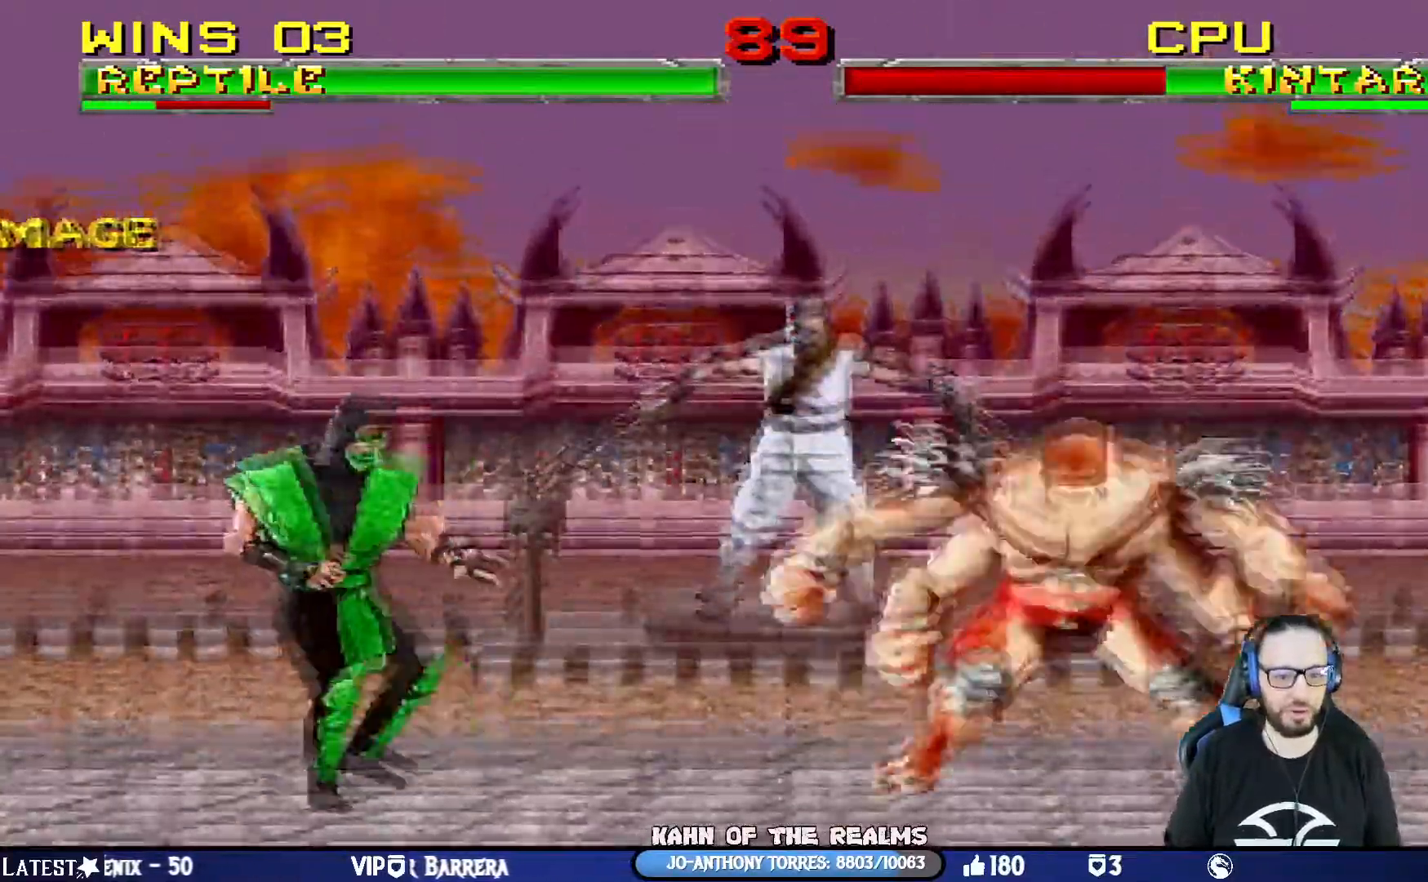
{"buttons": ["L1", "DPAD_UP", "DPAD_RIGHT"], "left_stick": "center", "right_stick": "center", "events": [[151, "left_stick", "center"], [184, "DPAD_LEFT", "up"], [234, "DPAD_RIGHT", "down"], [234, "DPAD_UP", "down"]]}
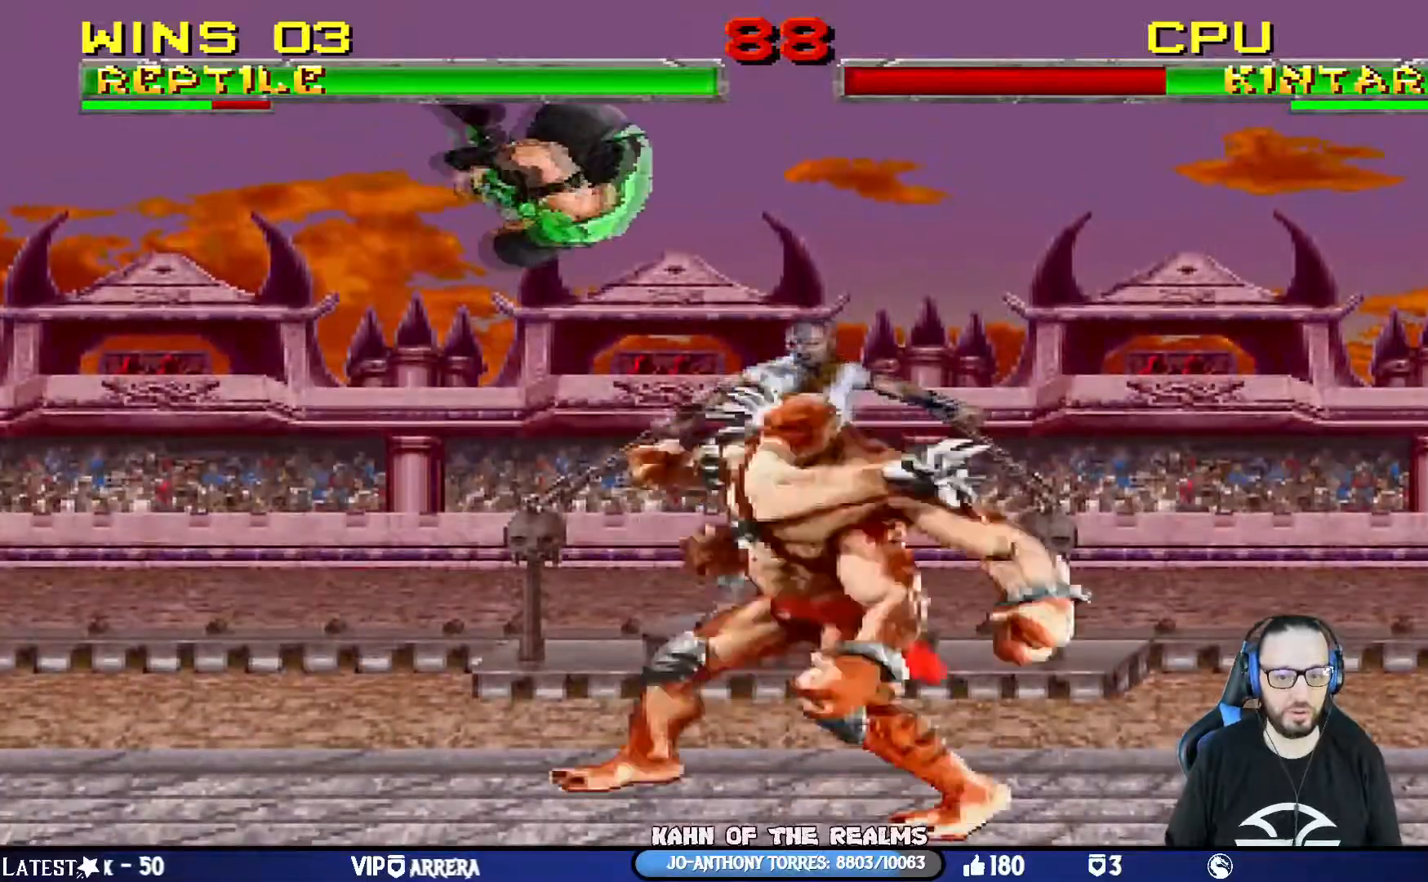
{"buttons": ["L1", "DPAD_LEFT"], "left_stick": "center", "right_stick": "center", "events": [[183, "SQUARE", "down"], [300, "SQUARE", "up"], [317, "DPAD_RIGHT", "up"], [350, "DPAD_UP", "up"], [367, "SQUARE", "down"], [400, "DPAD_LEFT", "down"], [450, "SQUARE", "up"]]}
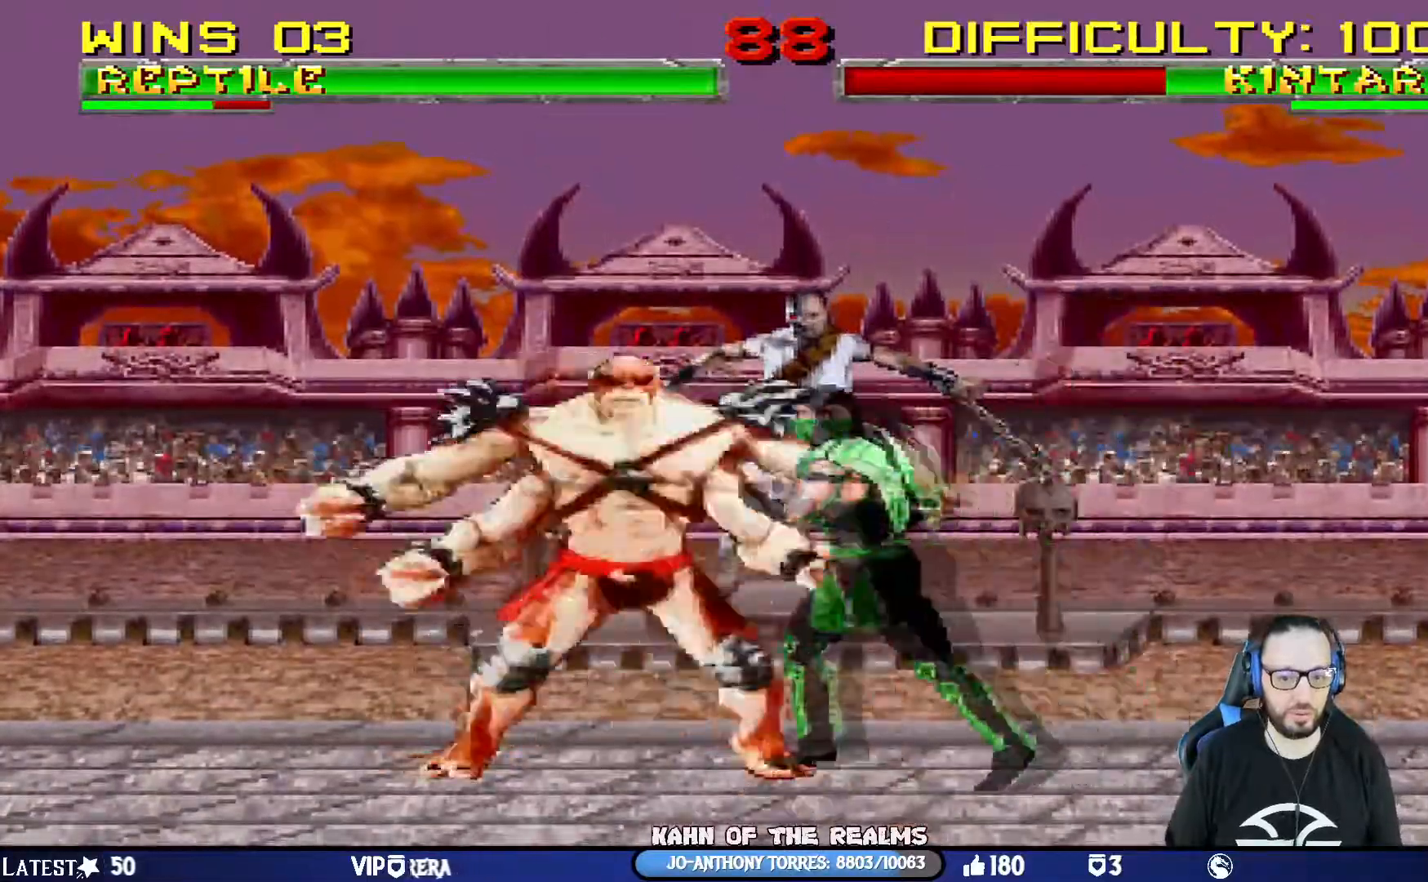
{"buttons": ["TRIANGLE", "L1", "DPAD_UP", "DPAD_RIGHT"], "left_stick": "center", "right_stick": "center", "events": [[17, "SQUARE", "down"], [217, "DPAD_LEFT", "up"], [284, "SQUARE", "up"], [301, "DPAD_RIGHT", "down"], [317, "TRIANGLE", "down"], [417, "DPAD_UP", "down"]]}
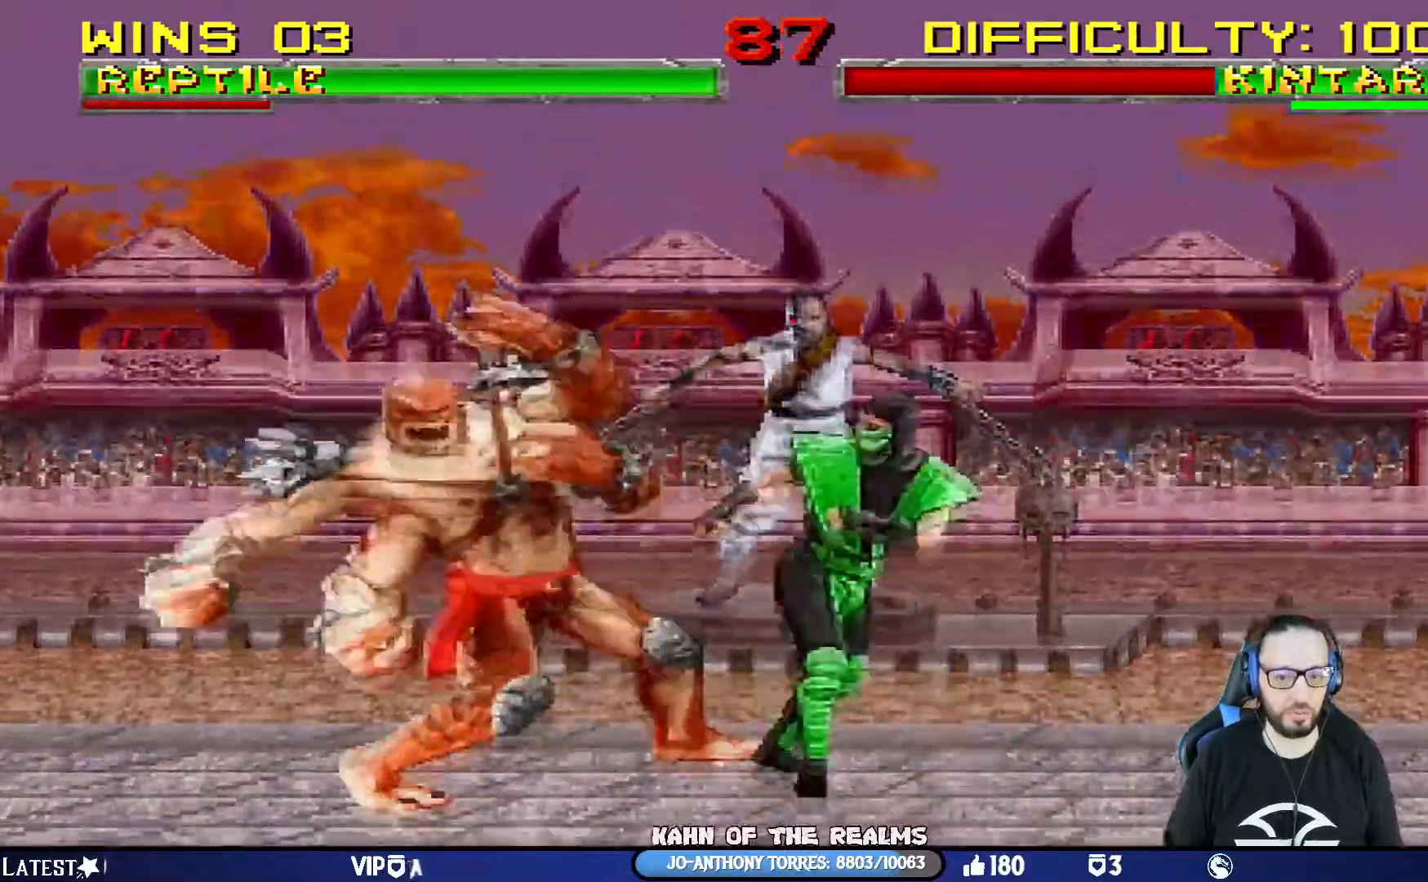
{"buttons": ["TRIANGLE"], "left_stick": "center", "right_stick": "center", "events": [[284, "TRIANGLE", "up"], [334, "TRIANGLE", "down"], [417, "DPAD_UP", "up"], [434, "DPAD_RIGHT", "up"], [484, "L1", "up"]]}
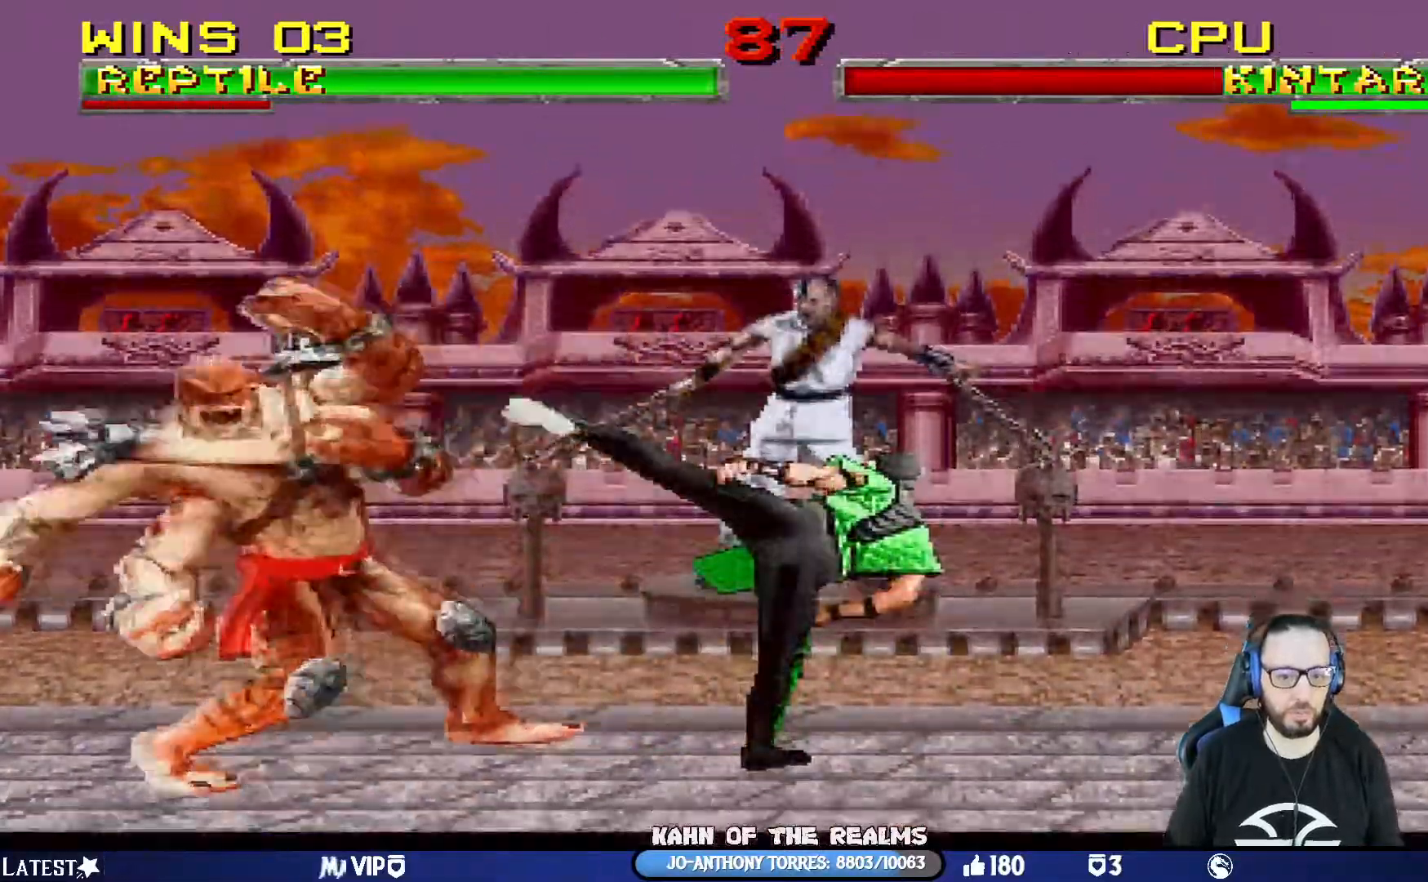
{"buttons": ["TRIANGLE", "L1", "DPAD_UP", "DPAD_RIGHT"], "left_stick": "center", "right_stick": "center", "events": [[251, "DPAD_RIGHT", "down"], [284, "TRIANGLE", "up"], [351, "L1", "down"], [367, "DPAD_UP", "down"], [434, "DPAD_RIGHT", "up"], [468, "DPAD_RIGHT", "down"], [501, "TRIANGLE", "down"]]}
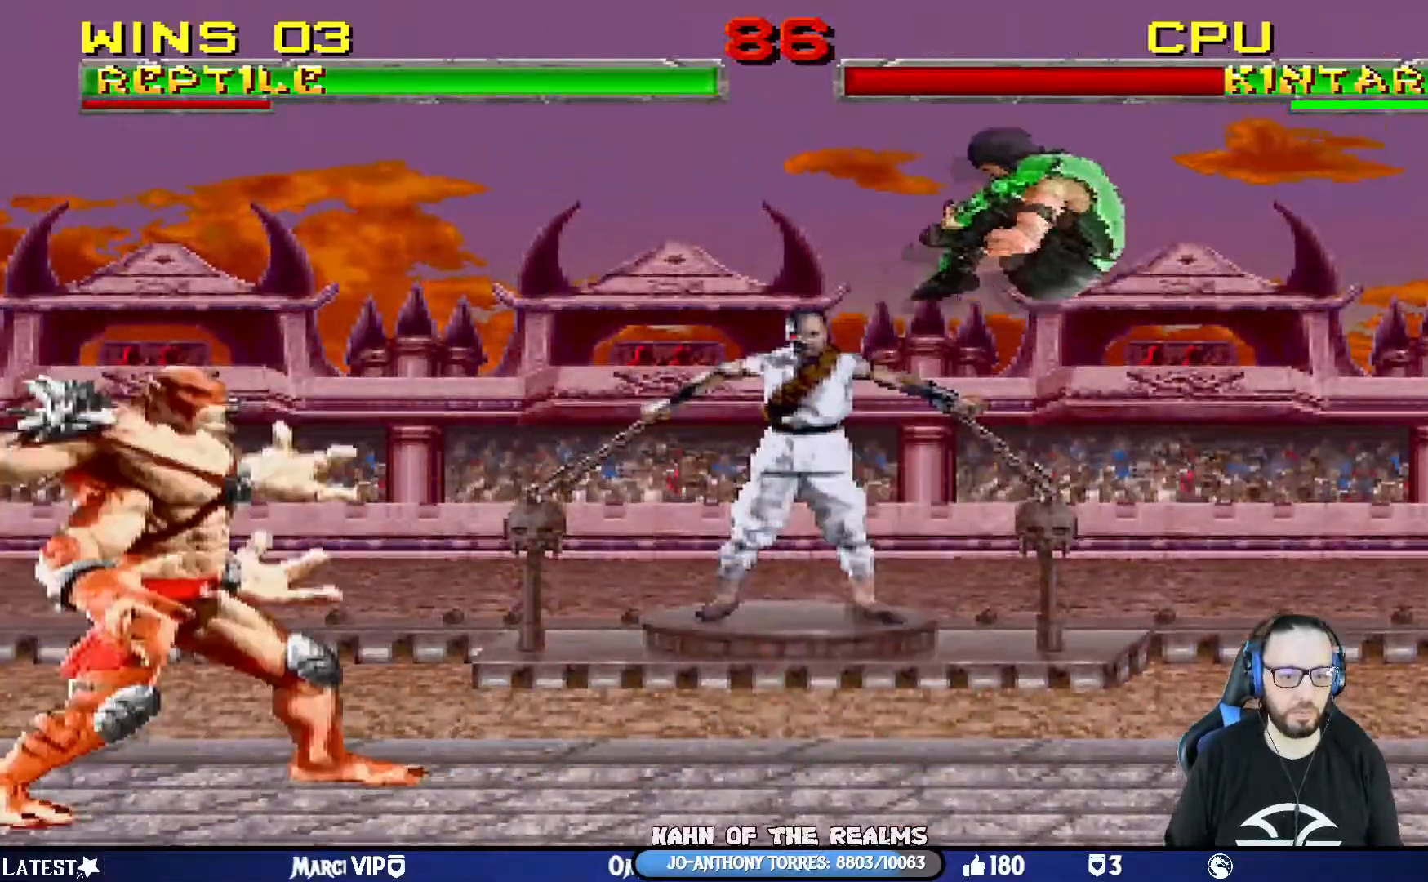
{"buttons": [], "left_stick": "center", "right_stick": "center", "events": [[100, "DPAD_RIGHT", "up"], [183, "TRIANGLE", "up"], [200, "DPAD_RIGHT", "down"], [217, "DPAD_UP", "up"], [233, "L1", "up"], [250, "DPAD_RIGHT", "up"]]}
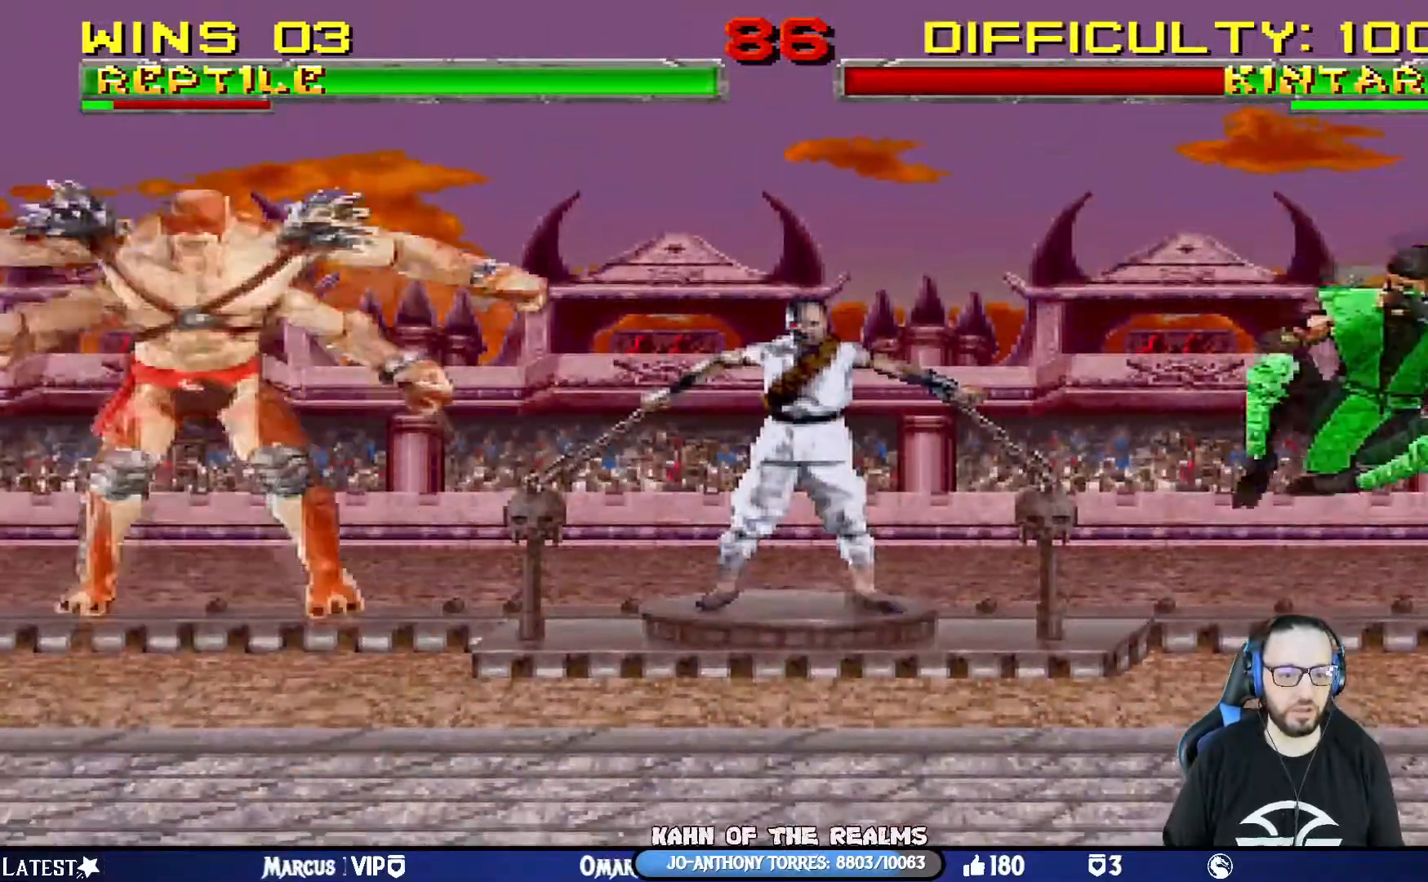
{"buttons": ["TRIANGLE"], "left_stick": "center", "right_stick": "center", "events": [[50, "DPAD_LEFT", "down"], [50, "L1", "down"], [167, "DPAD_UP", "down"], [267, "DPAD_LEFT", "up"], [284, "DPAD_LEFT", "down"], [301, "R1", "down"], [301, "TRIANGLE", "down"], [384, "R1", "up"], [384, "TRIANGLE", "up"], [401, "DPAD_LEFT", "up"], [451, "TRIANGLE", "down"], [468, "DPAD_UP", "up"], [484, "L1", "up"]]}
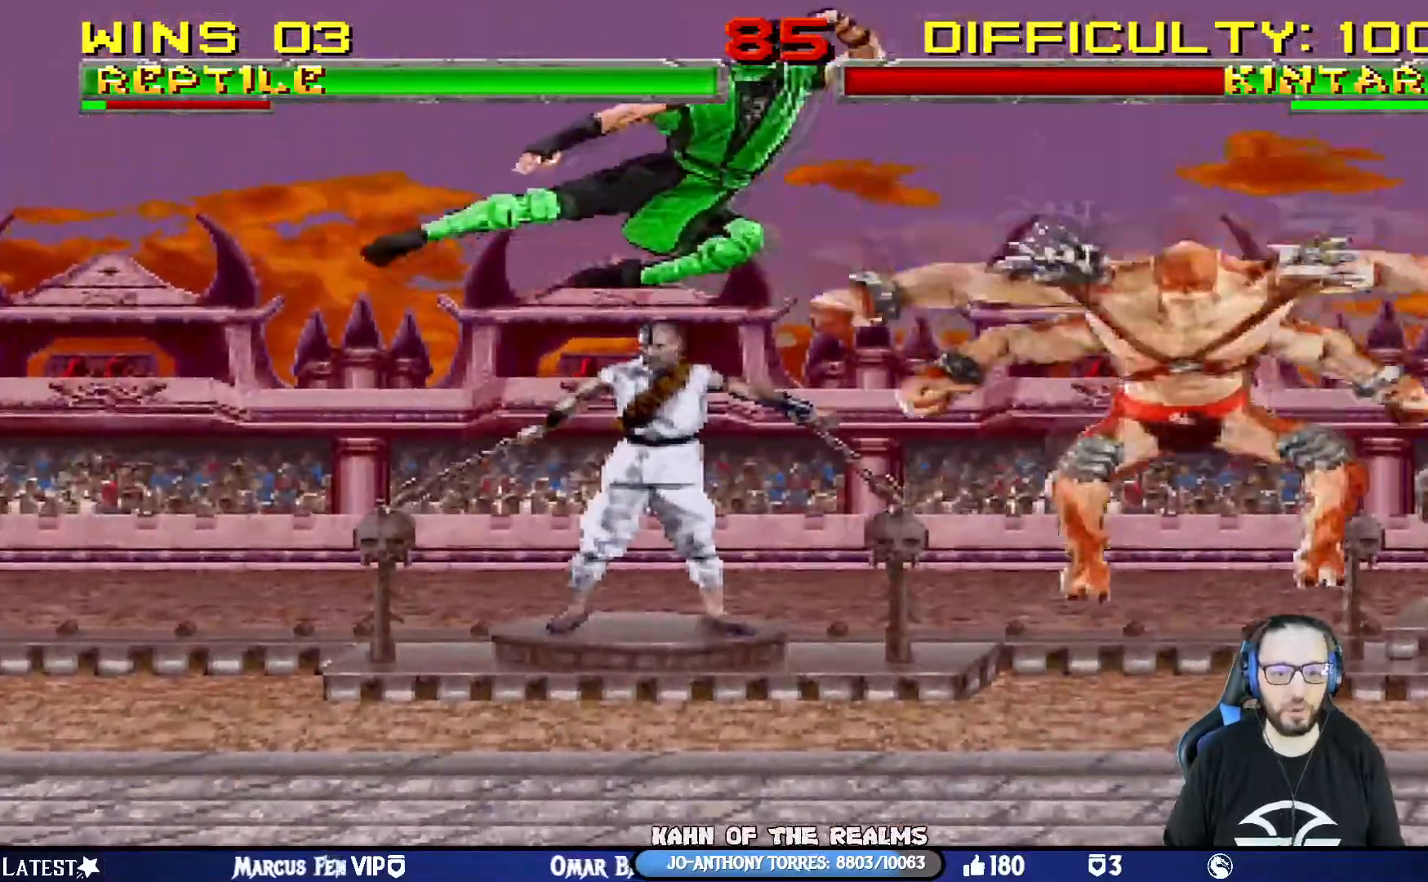
{"buttons": ["L1", "DPAD_RIGHT"], "left_stick": "center", "right_stick": "left", "events": [[117, "TRIANGLE", "up"], [150, "left_stick", "right"], [150, "right_stick", "up-left"], [250, "DPAD_LEFT", "down"], [367, "right_stick", "left"], [450, "DPAD_LEFT", "up"], [484, "L1", "down"], [500, "DPAD_RIGHT", "down"], [500, "left_stick", "center"]]}
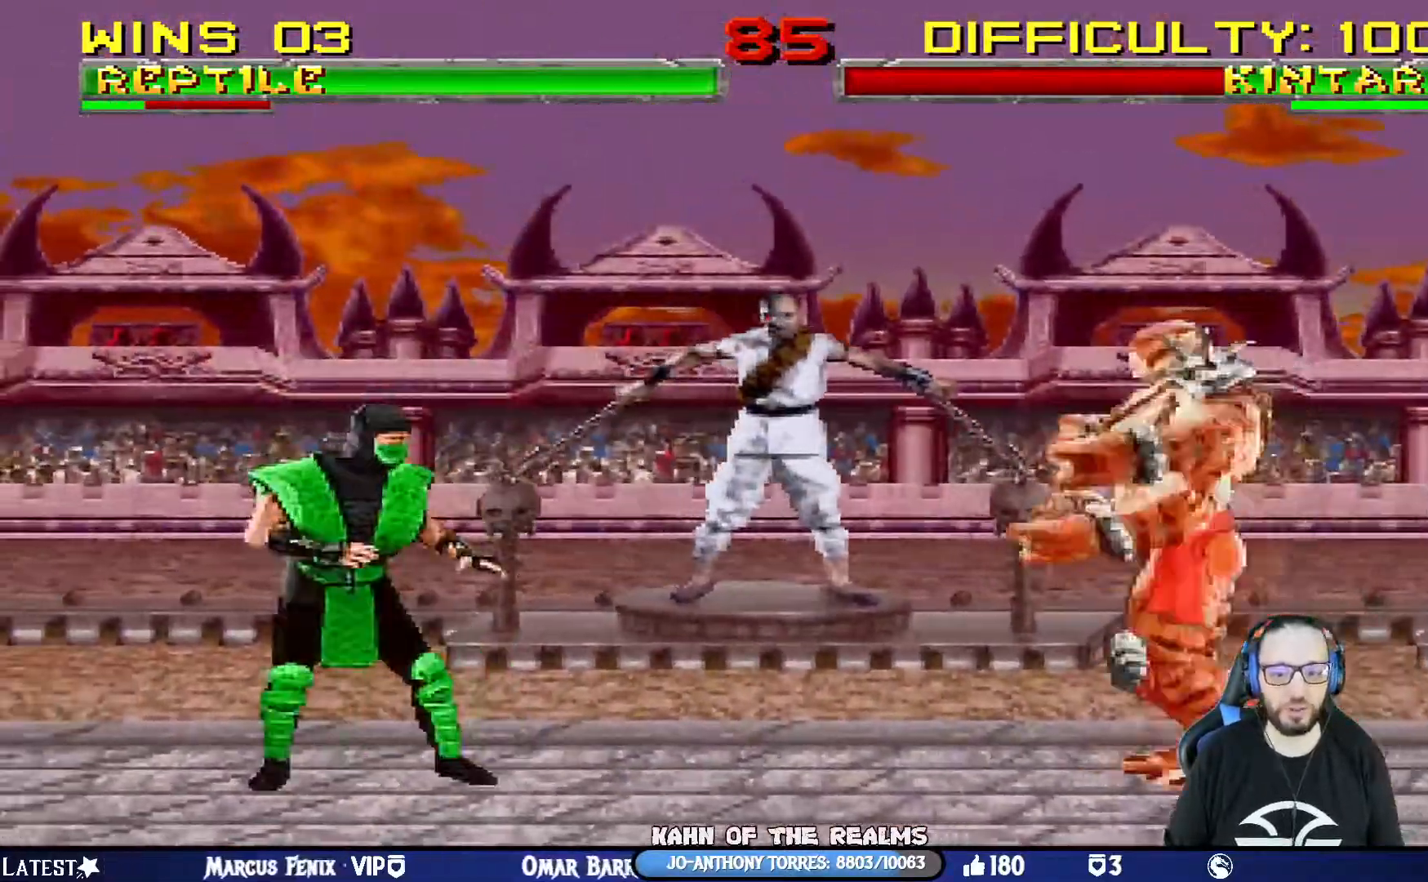
{"buttons": ["SQUARE", "L1", "DPAD_UP", "DPAD_RIGHT"], "left_stick": "center", "right_stick": "center", "events": [[17, "DPAD_UP", "down"], [301, "right_stick", "center"], [451, "SQUARE", "down"]]}
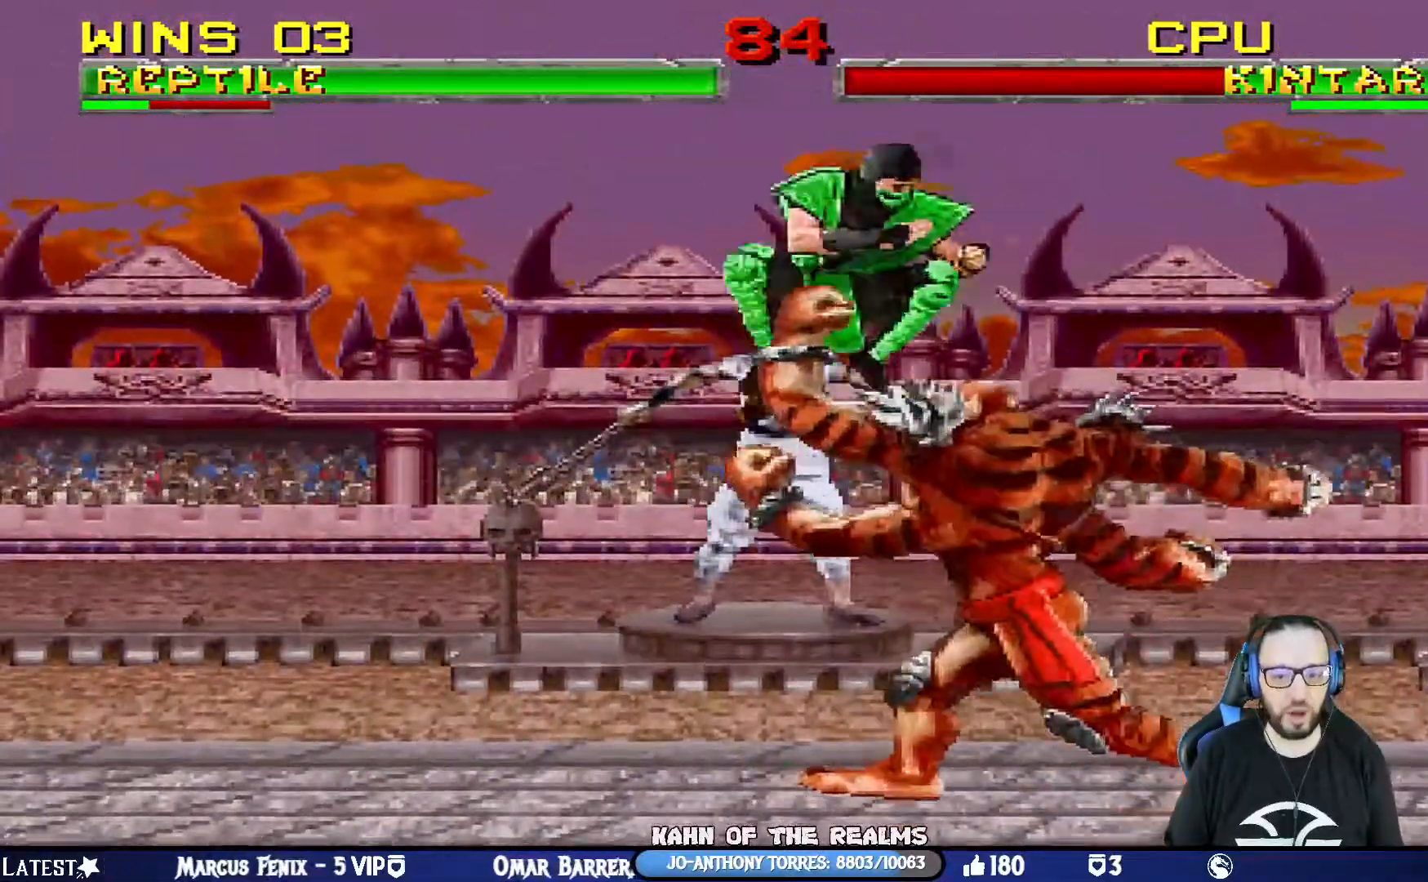
{"buttons": ["TRIANGLE", "L1", "DPAD_LEFT"], "left_stick": "center", "right_stick": "center", "events": [[50, "SQUARE", "up"], [133, "SQUARE", "down"], [167, "DPAD_RIGHT", "up"], [167, "DPAD_UP", "up"], [183, "DPAD_RIGHT", "down"], [200, "DPAD_RIGHT", "up"], [217, "SQUARE", "up"], [233, "DPAD_LEFT", "down"], [283, "SQUARE", "down"], [400, "SQUARE", "up"], [417, "TRIANGLE", "down"]]}
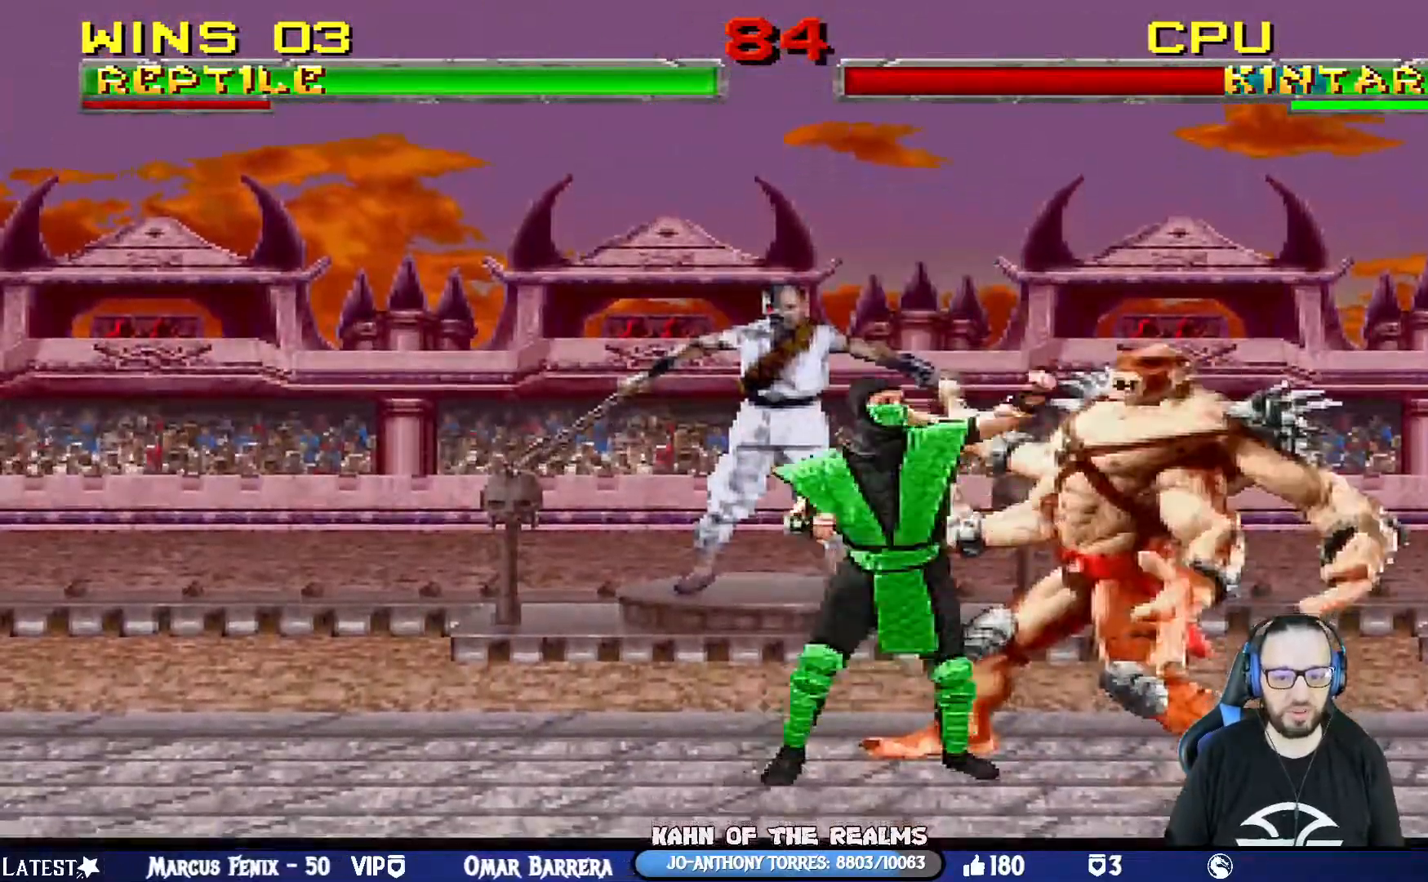
{"buttons": ["TRIANGLE", "L1", "DPAD_LEFT"], "left_stick": "center", "right_stick": "center", "events": [[34, "TRIANGLE", "up"], [100, "TRIANGLE", "down"], [217, "TRIANGLE", "up"], [284, "TRIANGLE", "down"], [384, "TRIANGLE", "up"], [451, "TRIANGLE", "down"]]}
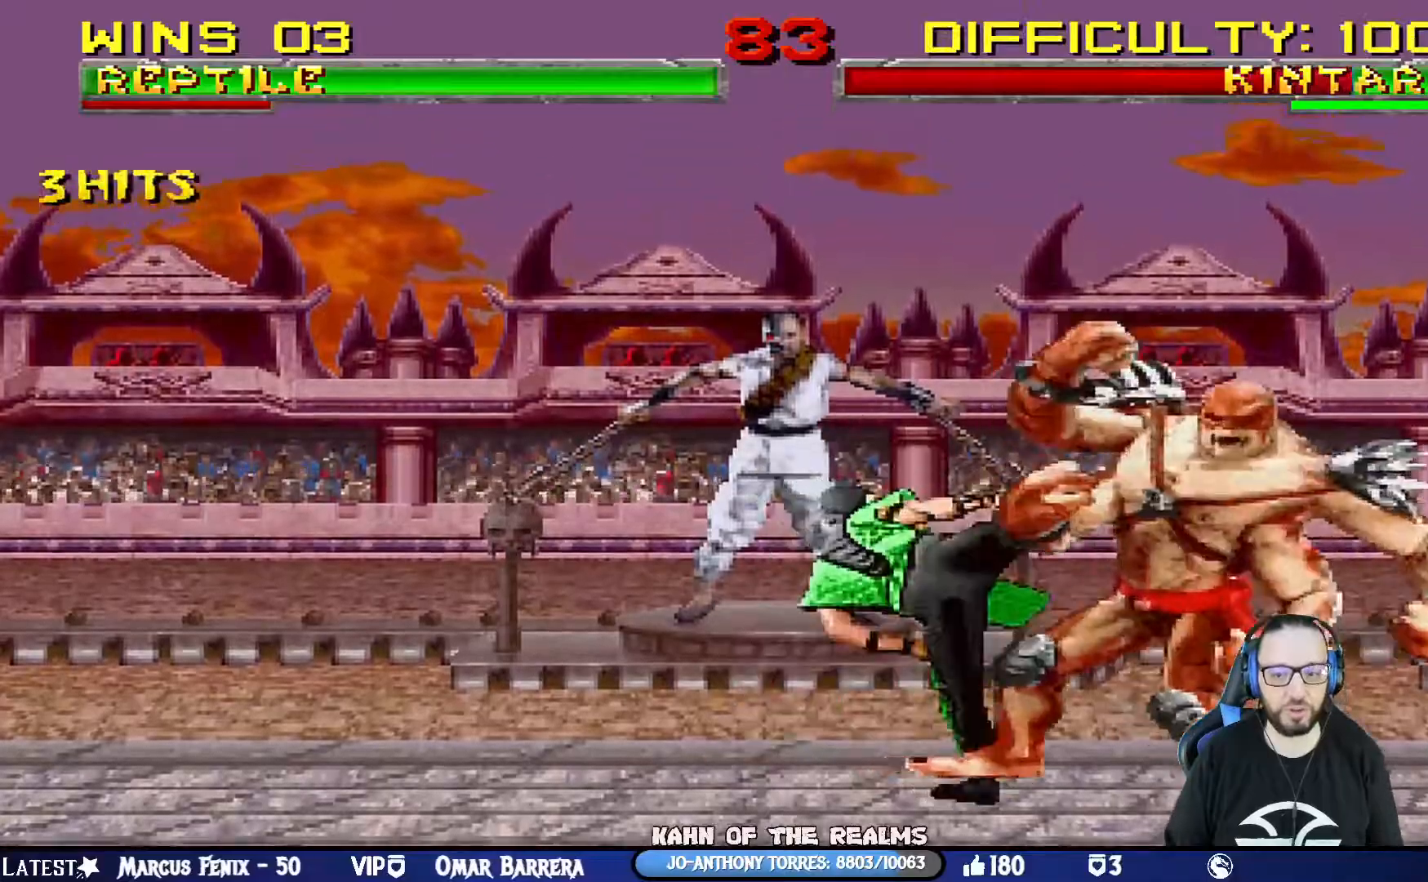
{"buttons": [], "left_stick": "center", "right_stick": "center", "events": [[17, "DPAD_UP", "down"], [100, "DPAD_UP", "up"], [167, "DPAD_LEFT", "up"], [200, "L1", "up"], [300, "TRIANGLE", "up"], [350, "DPAD_LEFT", "down"], [500, "DPAD_LEFT", "up"]]}
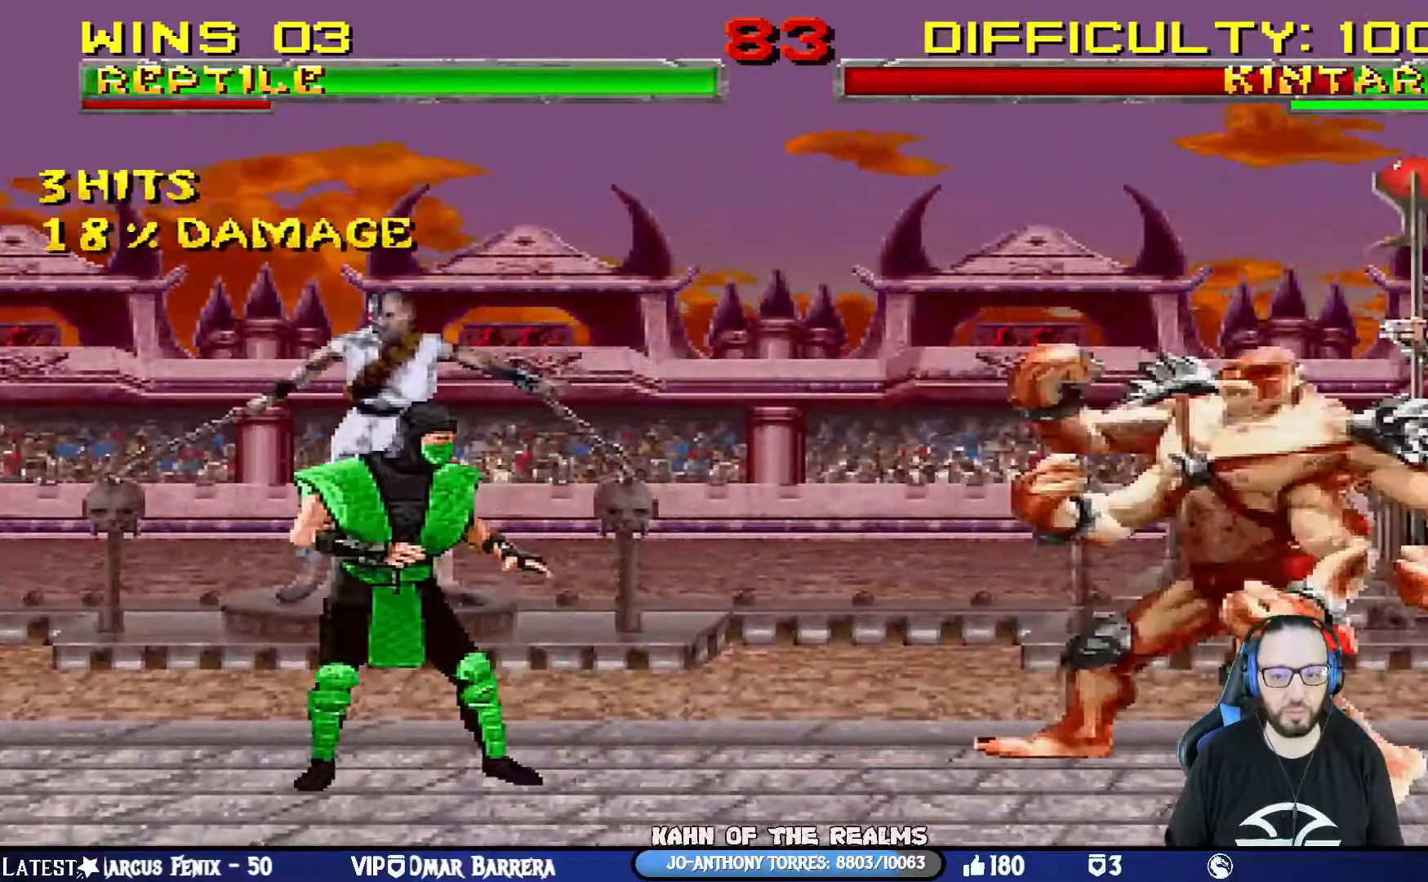
{"buttons": ["L1", "DPAD_UP", "DPAD_RIGHT"], "left_stick": "center", "right_stick": "center", "events": [[84, "DPAD_RIGHT", "down"], [84, "DPAD_UP", "down"], [84, "L1", "down"]]}
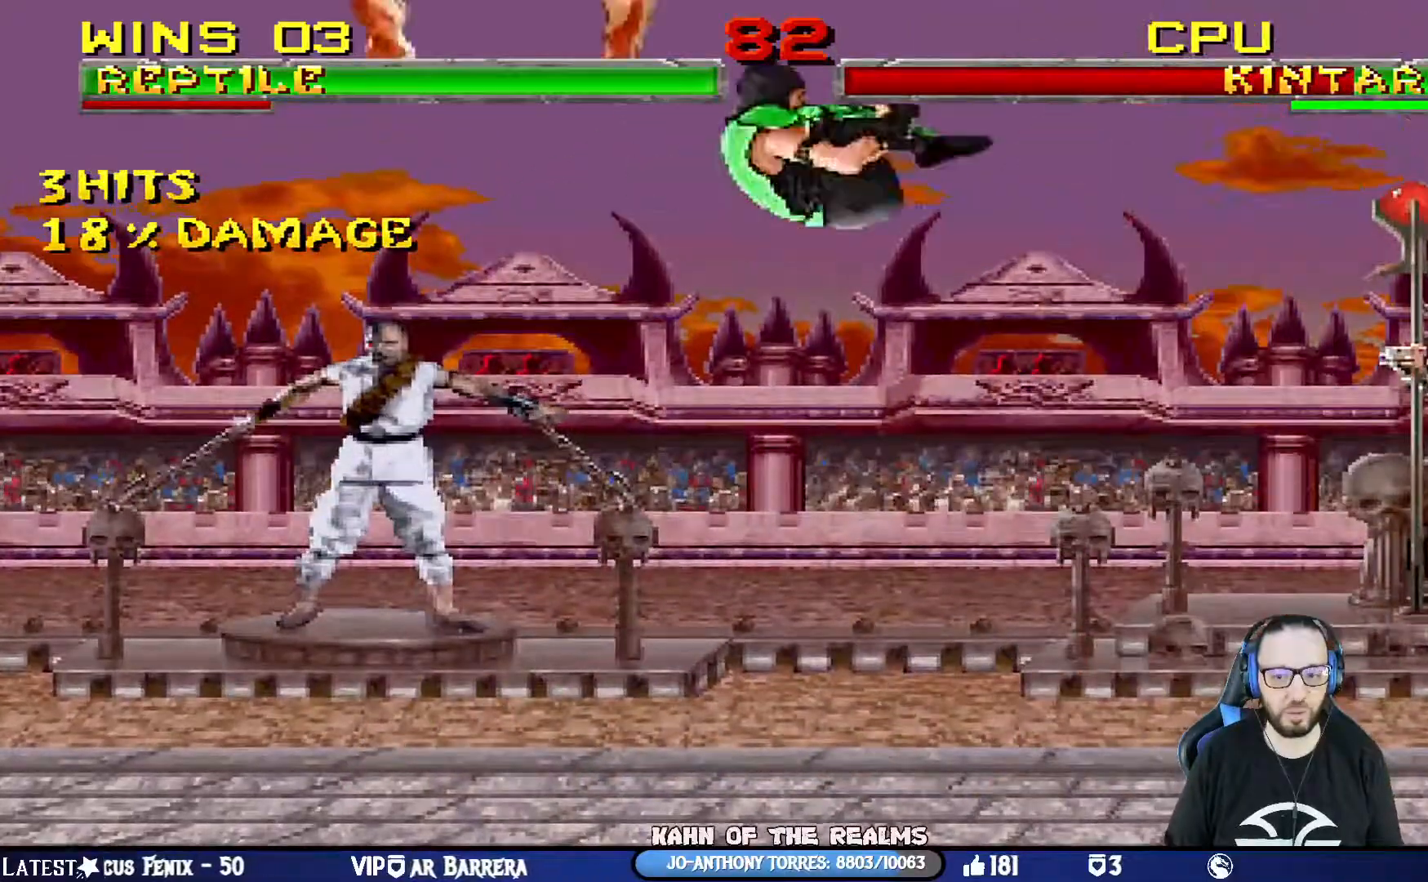
{"buttons": ["L1", "DPAD_RIGHT"], "left_stick": "center", "right_stick": "center", "events": [[17, "SQUARE", "down"], [84, "DPAD_UP", "up"], [100, "DPAD_RIGHT", "up"], [134, "L1", "up"], [167, "SQUARE", "up"], [284, "DPAD_RIGHT", "down"], [300, "L1", "down"]]}
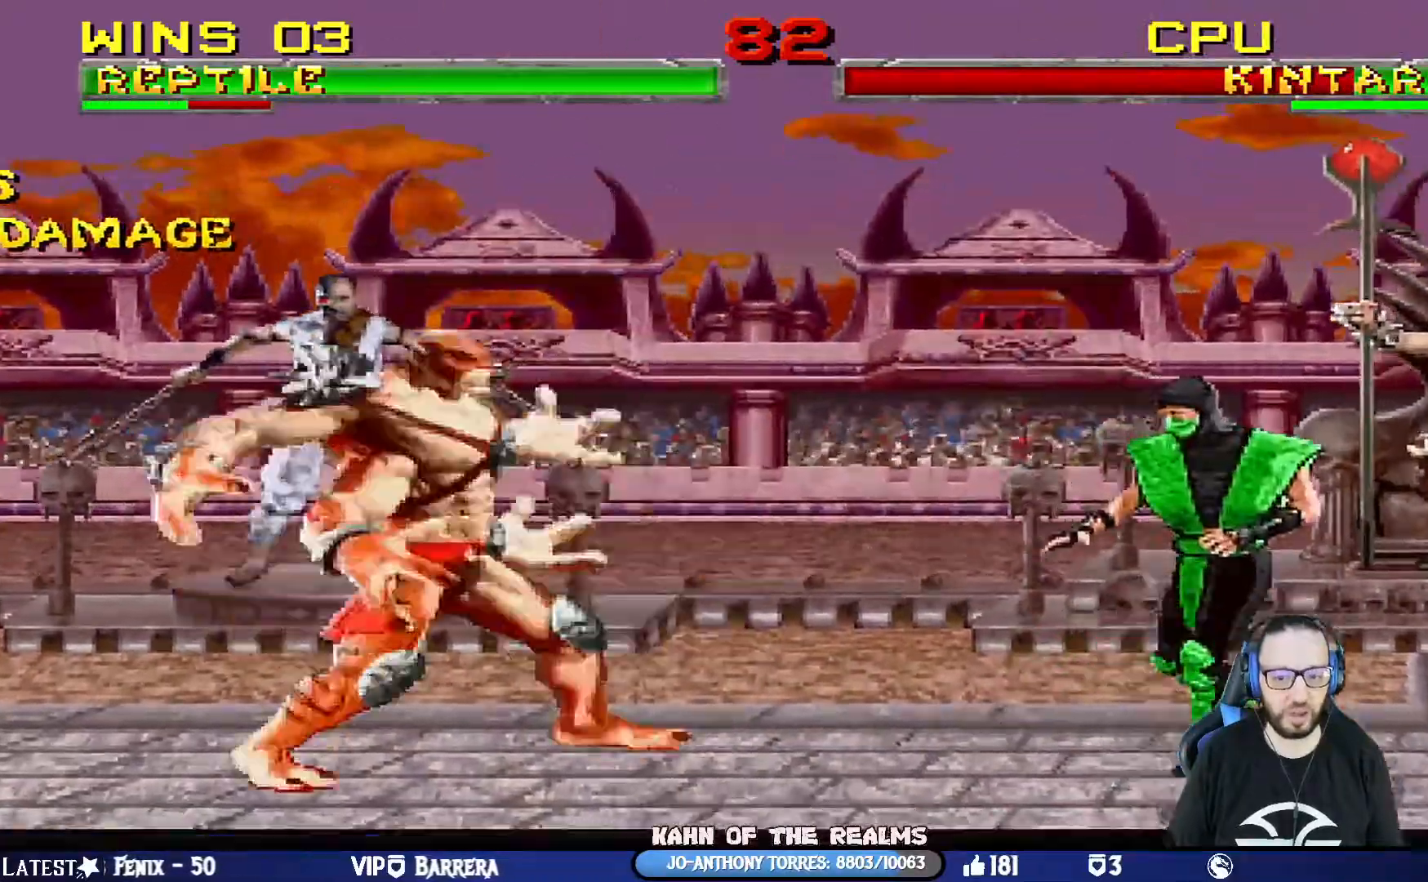
{"buttons": ["L1", "DPAD_UP", "DPAD_LEFT"], "left_stick": "center", "right_stick": "center", "events": [[66, "DPAD_RIGHT", "up"], [167, "DPAD_LEFT", "down"], [167, "DPAD_UP", "down"], [333, "SQUARE", "down"], [500, "SQUARE", "up"]]}
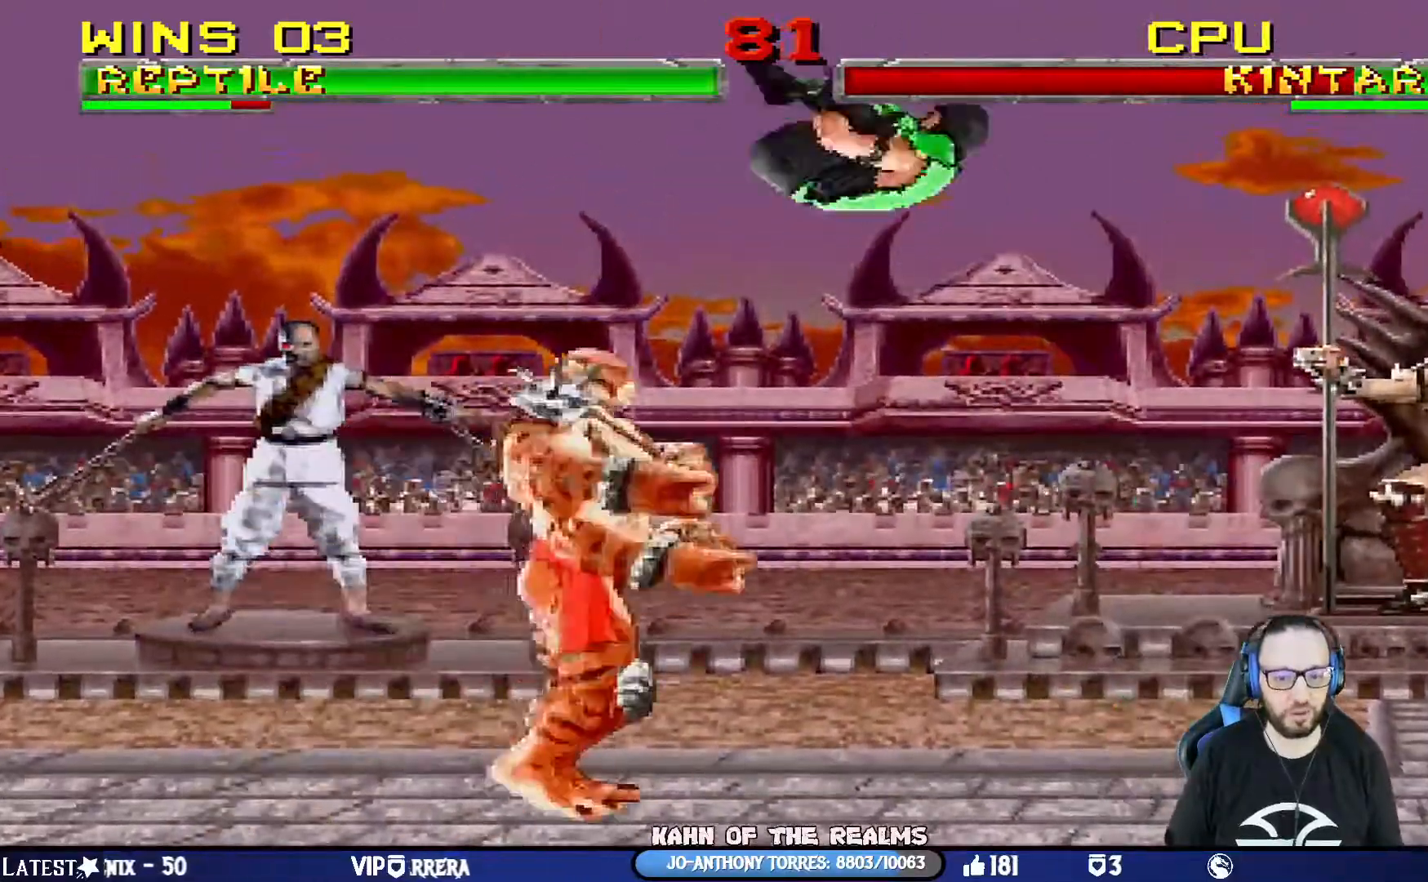
{"buttons": ["SQUARE", "L1", "DPAD_RIGHT"], "left_stick": "center", "right_stick": "center", "events": [[50, "SQUARE", "down"], [250, "SQUARE", "up"], [334, "SQUARE", "down"], [351, "DPAD_LEFT", "up"], [384, "DPAD_UP", "up"], [417, "DPAD_RIGHT", "down"], [417, "SQUARE", "up"], [484, "SQUARE", "down"]]}
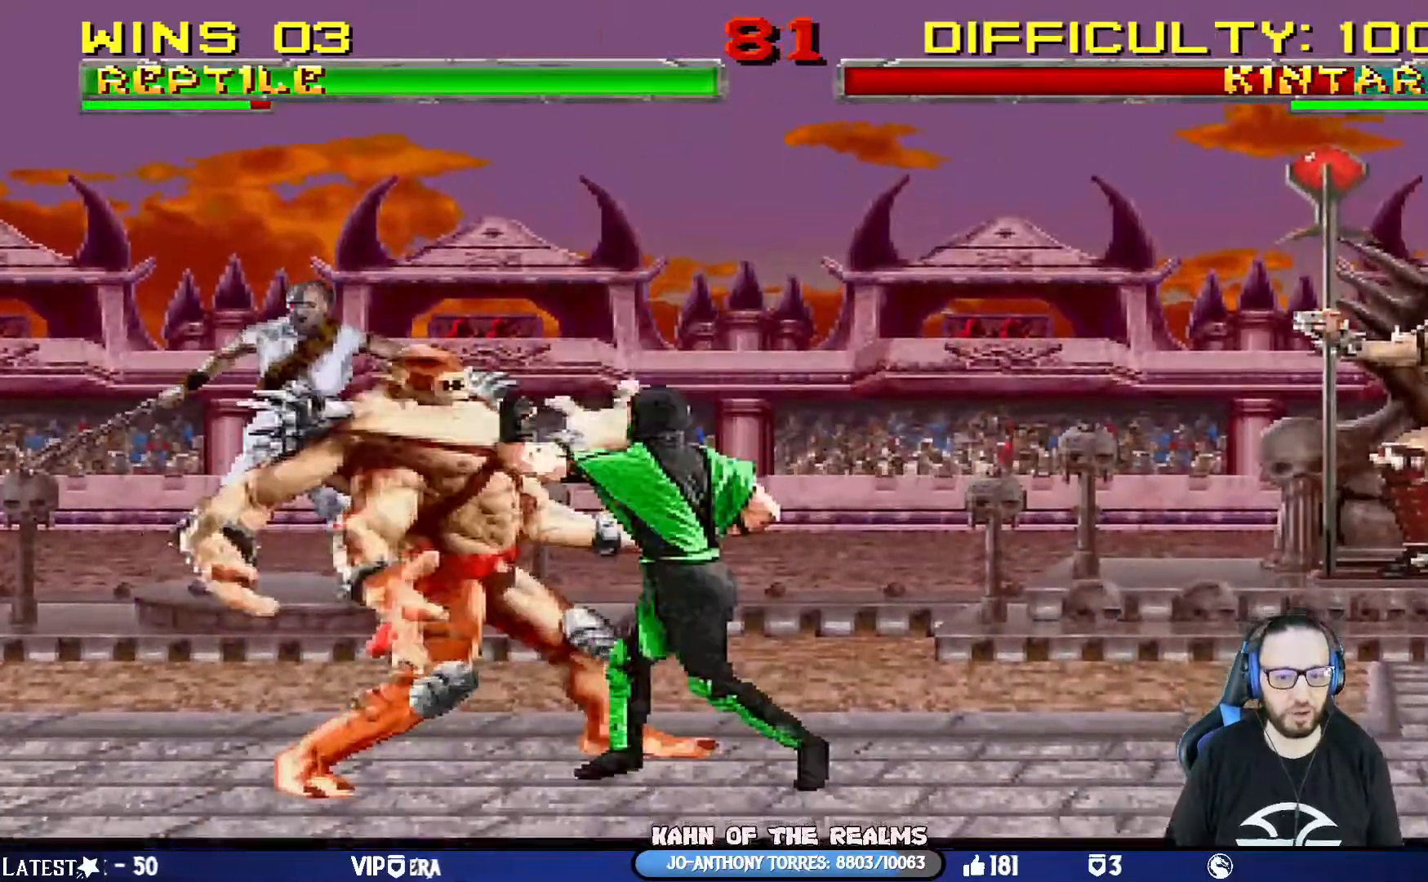
{"buttons": ["TRIANGLE", "L1", "DPAD_RIGHT"], "left_stick": "center", "right_stick": "center", "events": [[116, "SQUARE", "up"], [116, "TRIANGLE", "down"], [250, "TRIANGLE", "up"], [317, "TRIANGLE", "down"], [433, "TRIANGLE", "up"], [500, "TRIANGLE", "down"]]}
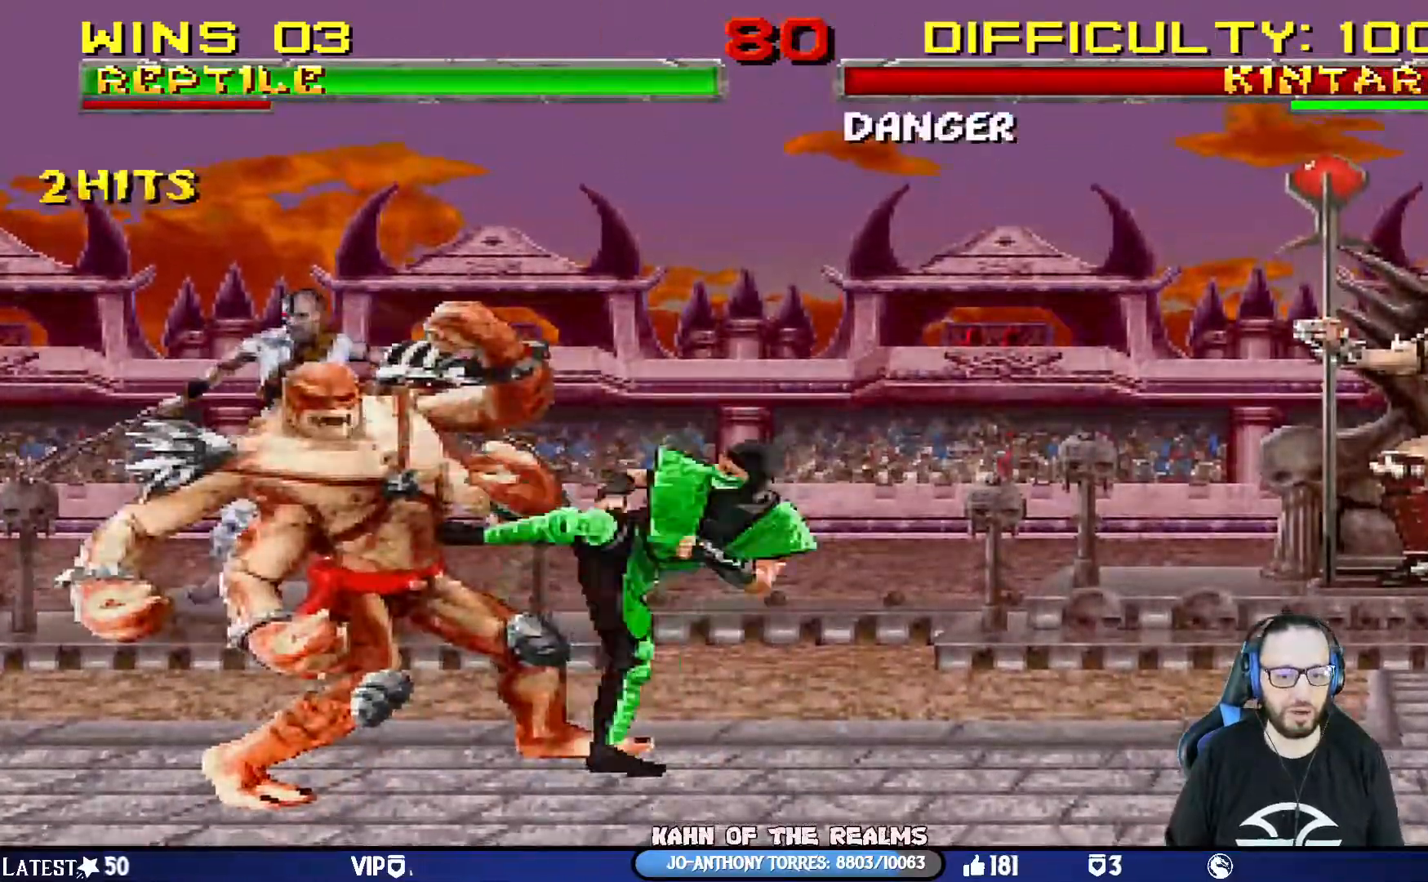
{"buttons": [], "left_stick": "center", "right_stick": "center", "events": [[100, "TRIANGLE", "up"], [167, "TRIANGLE", "down"], [300, "TRIANGLE", "up"], [351, "DPAD_RIGHT", "up"], [401, "L1", "up"]]}
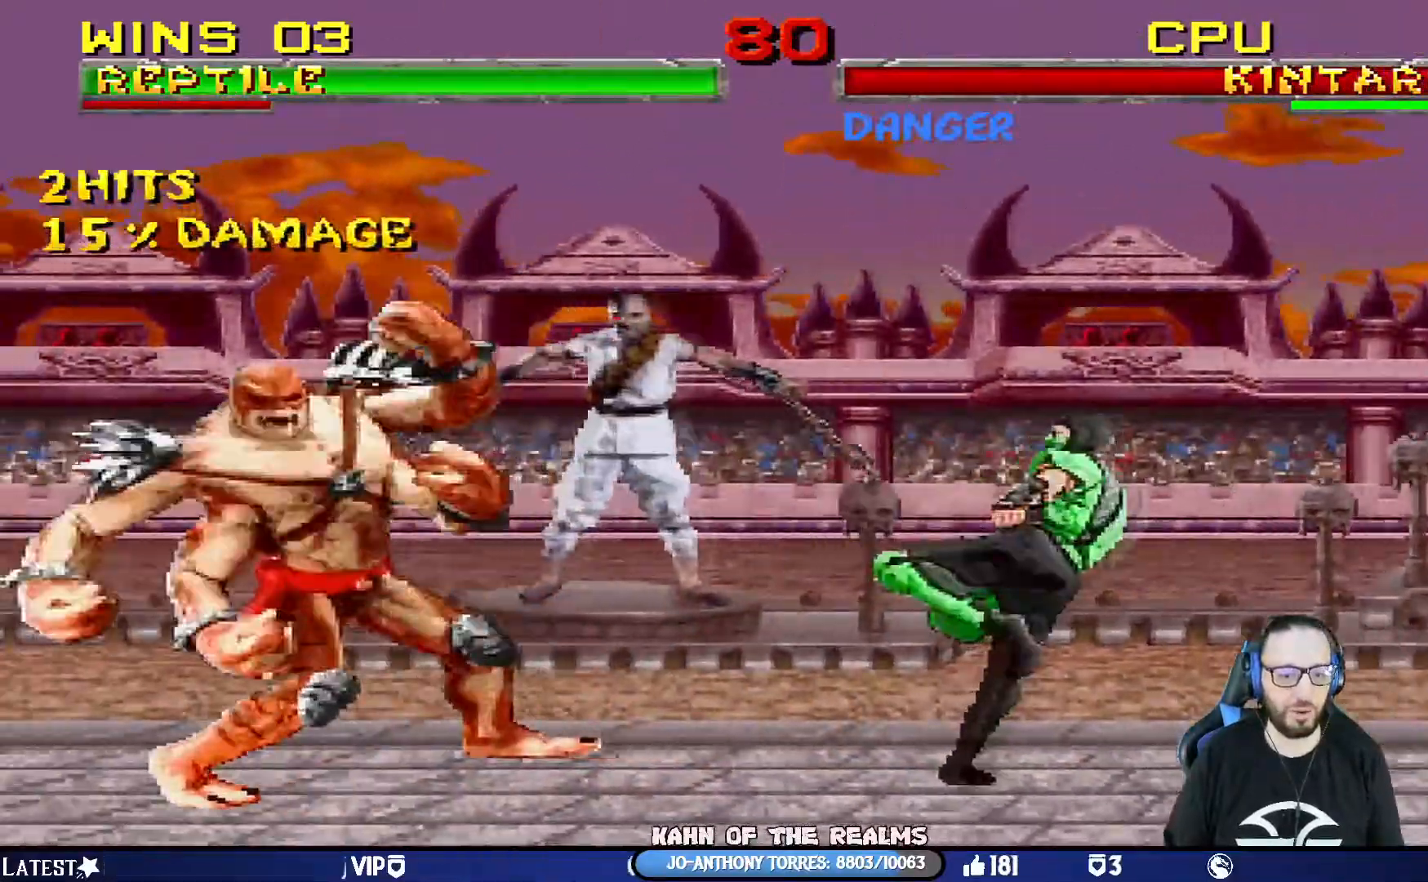
{"buttons": ["CROSS", "CIRCLE", "SQUARE", "R1", "DPAD_RIGHT"], "left_stick": "center", "right_stick": "center", "events": [[83, "DPAD_RIGHT", "down"], [116, "CROSS", "down"], [116, "R1", "down"], [150, "CIRCLE", "down"], [250, "SQUARE", "down"]]}
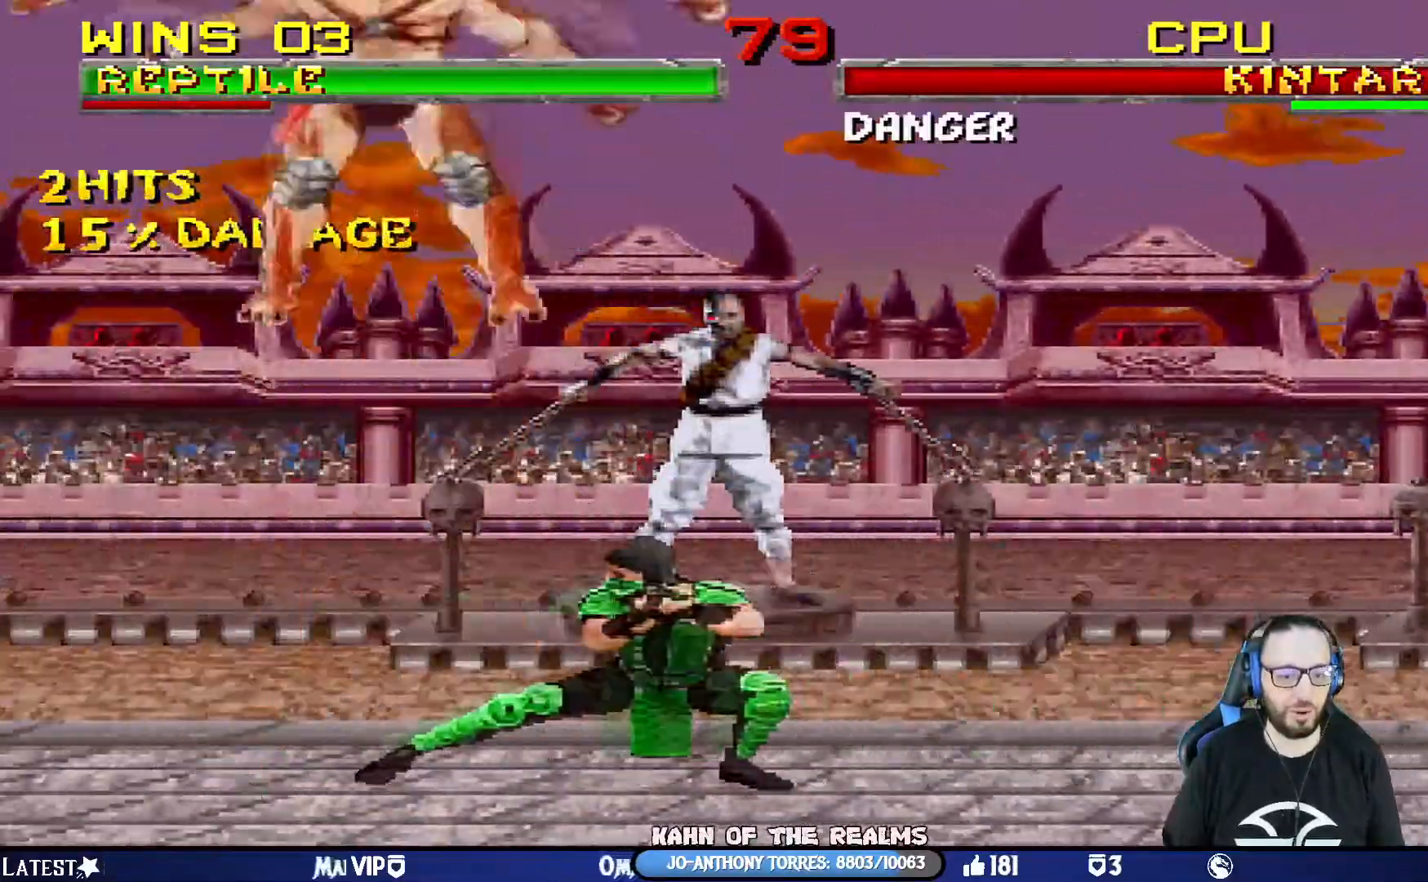
{"buttons": ["L1", "DPAD_UP", "DPAD_RIGHT"], "left_stick": "center", "right_stick": "center", "events": [[50, "SQUARE", "up"], [84, "DPAD_RIGHT", "up"], [100, "CIRCLE", "up"], [100, "CROSS", "up"], [184, "R1", "up"], [401, "DPAD_RIGHT", "down"], [401, "L1", "down"], [417, "DPAD_UP", "down"]]}
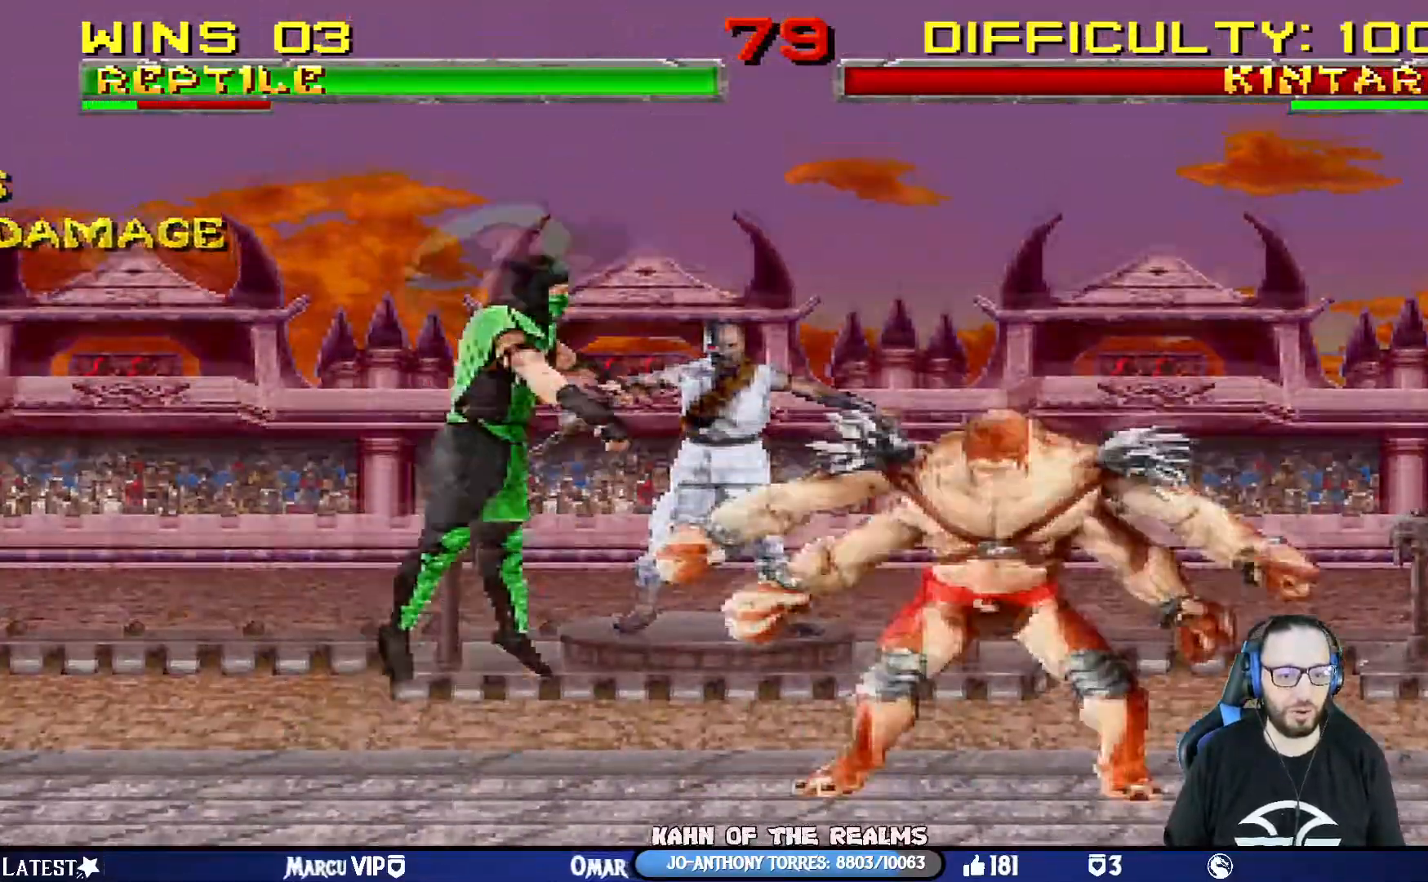
{"buttons": ["SQUARE", "L1", "DPAD_UP", "DPAD_RIGHT"], "left_stick": "center", "right_stick": "center", "events": [[333, "SQUARE", "down"], [433, "SQUARE", "up"], [500, "SQUARE", "down"]]}
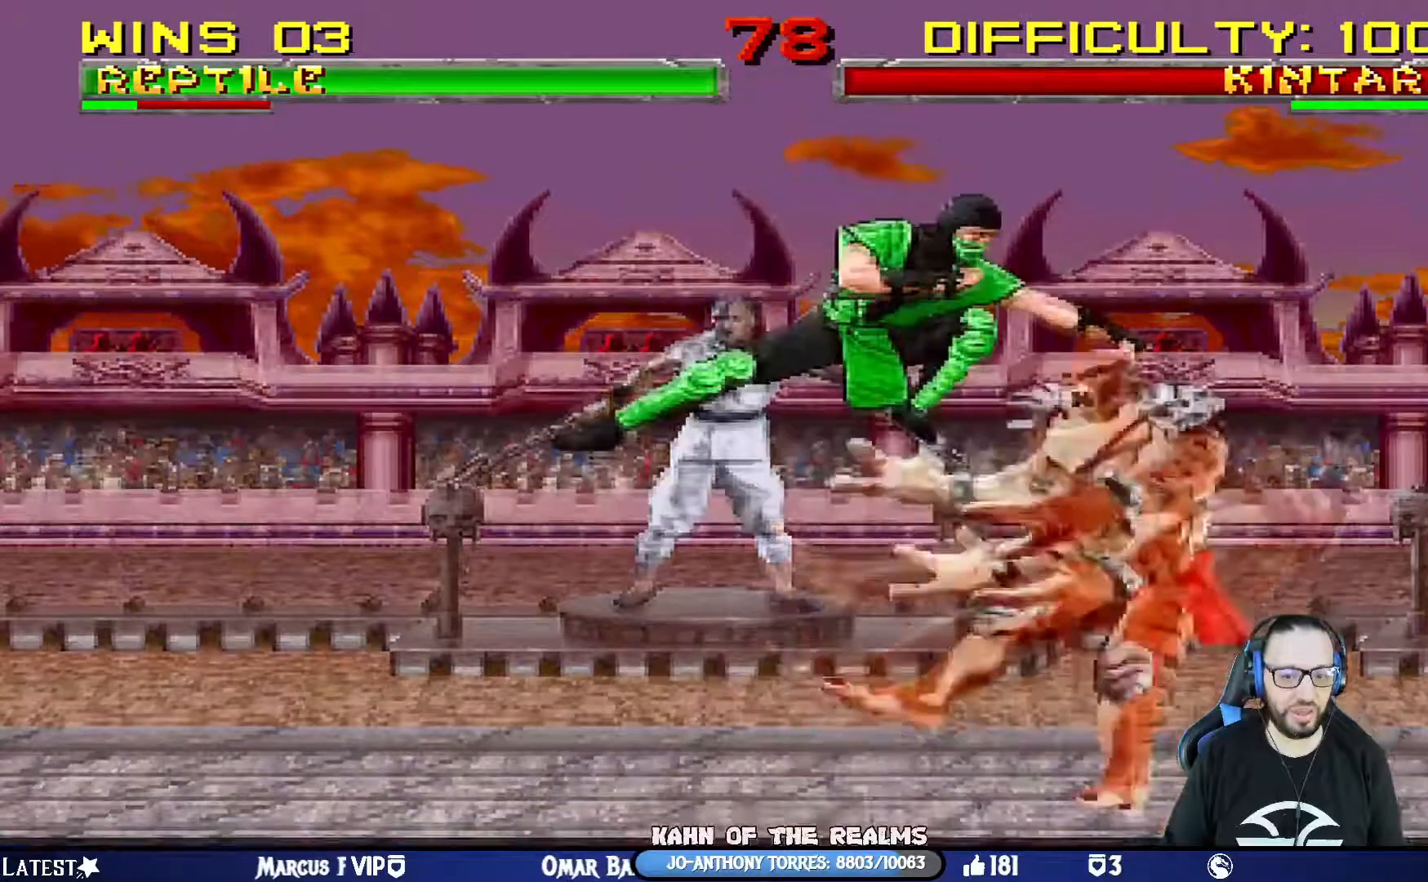
{"buttons": ["L1"], "left_stick": "center", "right_stick": "center"}
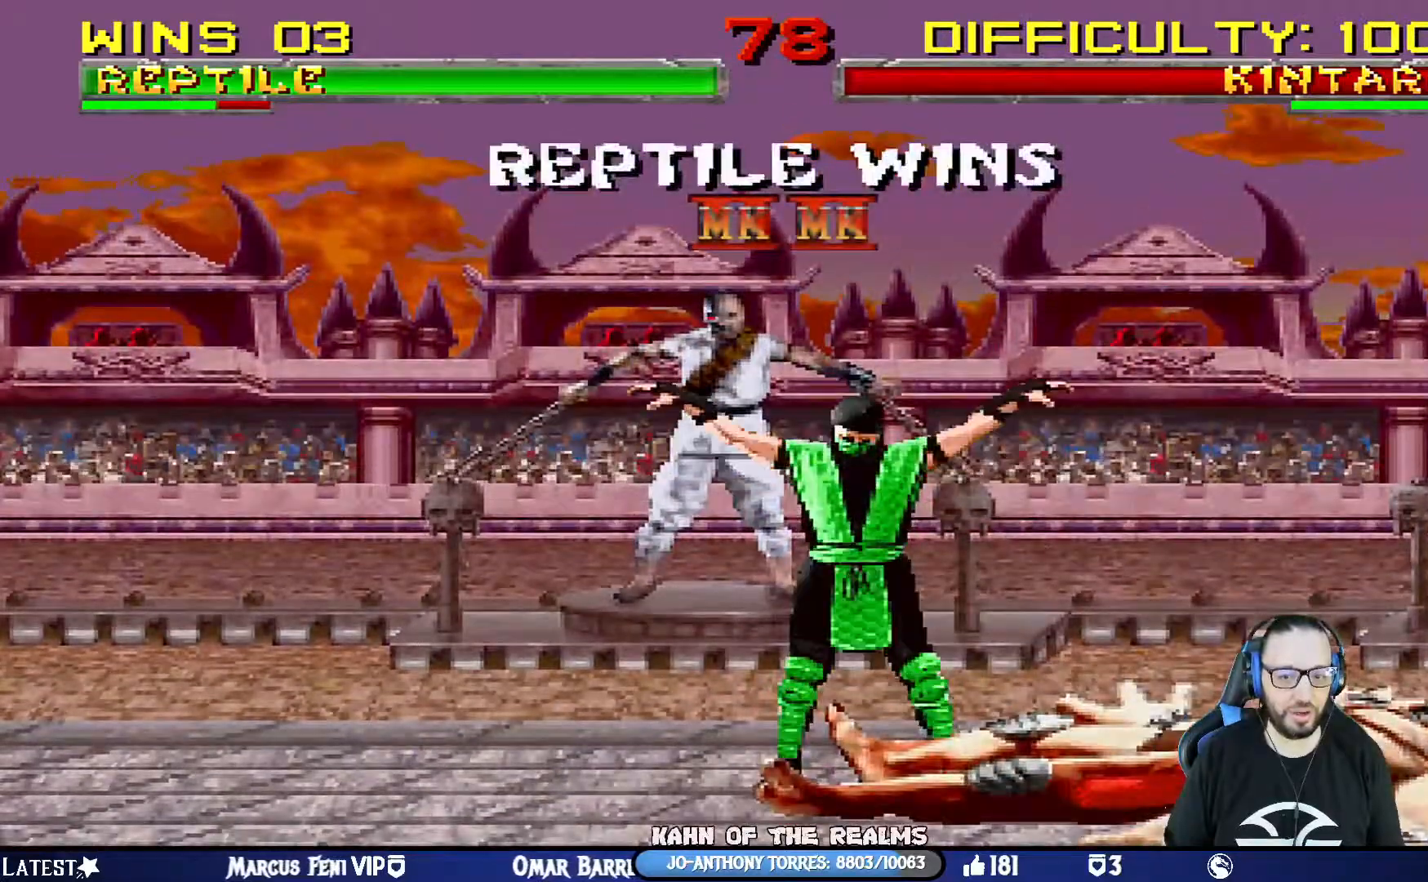
{"buttons": [], "left_stick": "center", "right_stick": "center", "events": [[16, "L1", "up"]]}